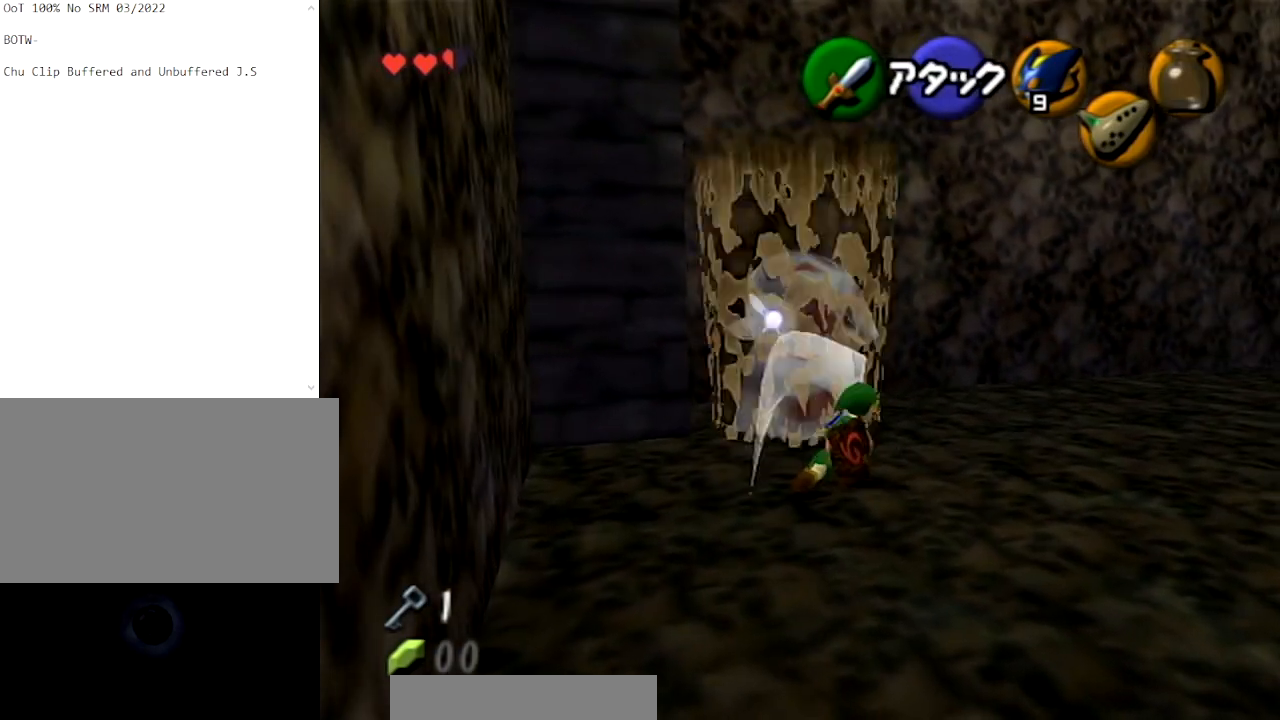
Gameplay with a controller (Nintendo layout); each line is a JSON object with the inputs held at the frame after it. "events" lists button and stick changes between this image and that frame as [ms after this image, input, new state], when the widget could be followed in between. Not read: L3 R3.
{"buttons": [], "left_stick": "down-left", "right_stick": "center", "events": [[101, "left_stick", "down"], [234, "left_stick", "down-left"]]}
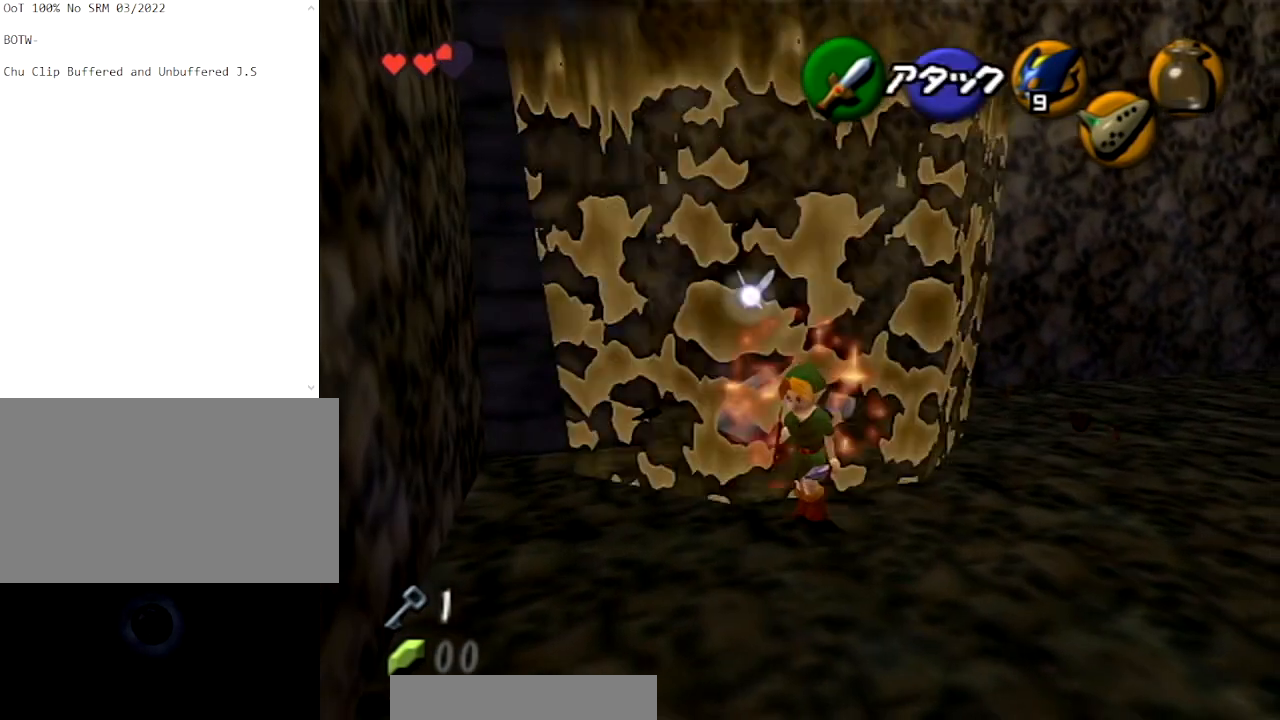
{"buttons": [], "left_stick": "left", "right_stick": "center", "events": [[33, "left_stick", "center"], [467, "left_stick", "left"]]}
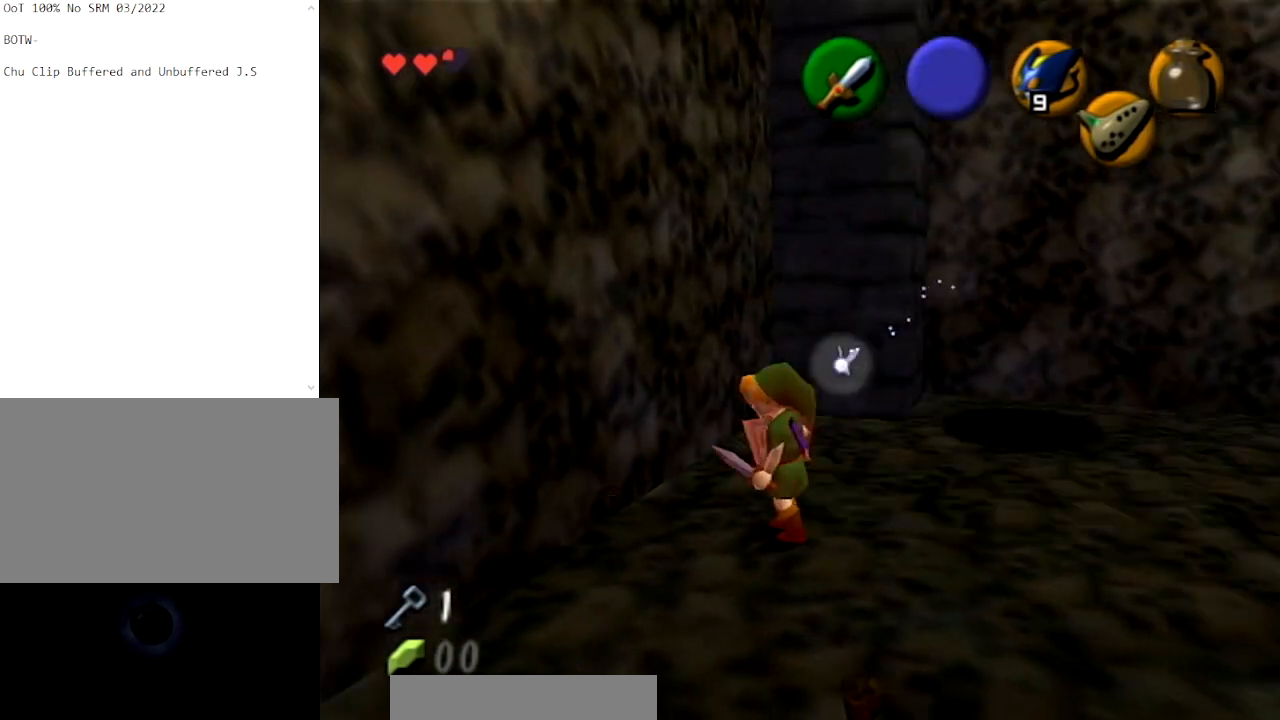
{"buttons": ["A", "L1"], "left_stick": "center", "right_stick": "center", "events": [[133, "left_stick", "center"], [200, "L1", "down"], [300, "A", "down"]]}
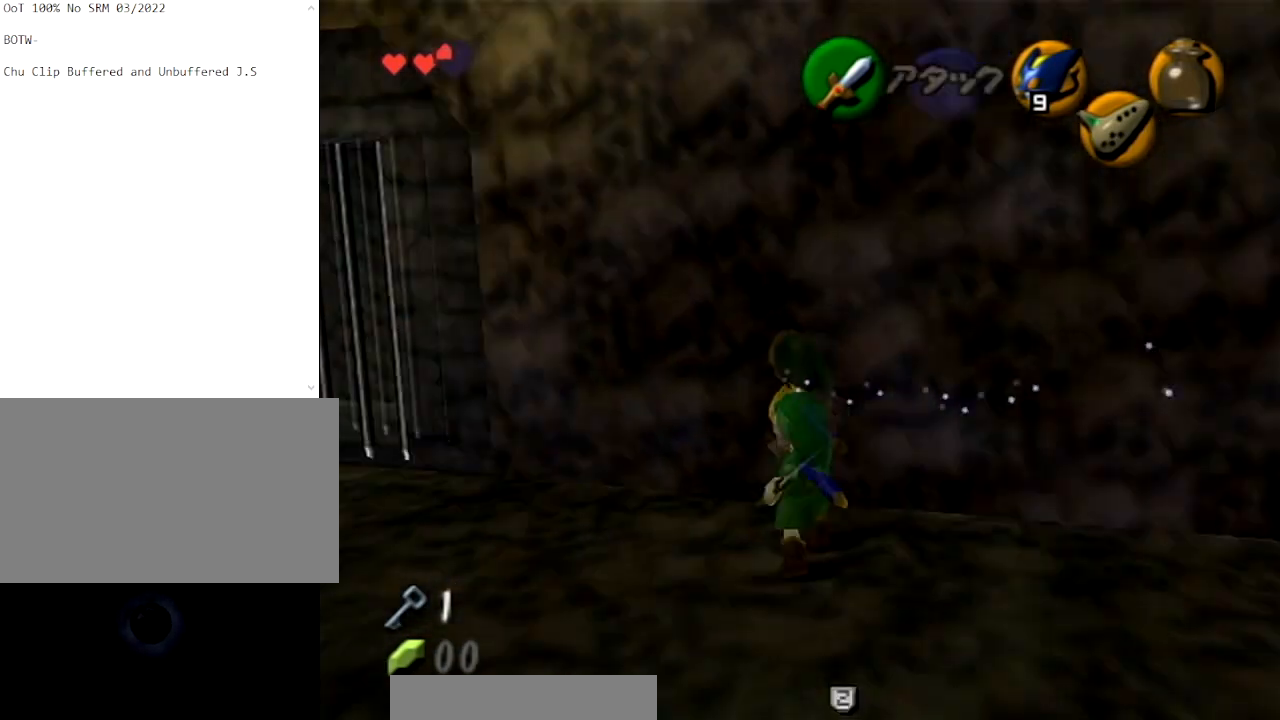
{"buttons": [], "left_stick": "center", "right_stick": "center", "events": [[167, "A", "up"], [267, "L1", "up"]]}
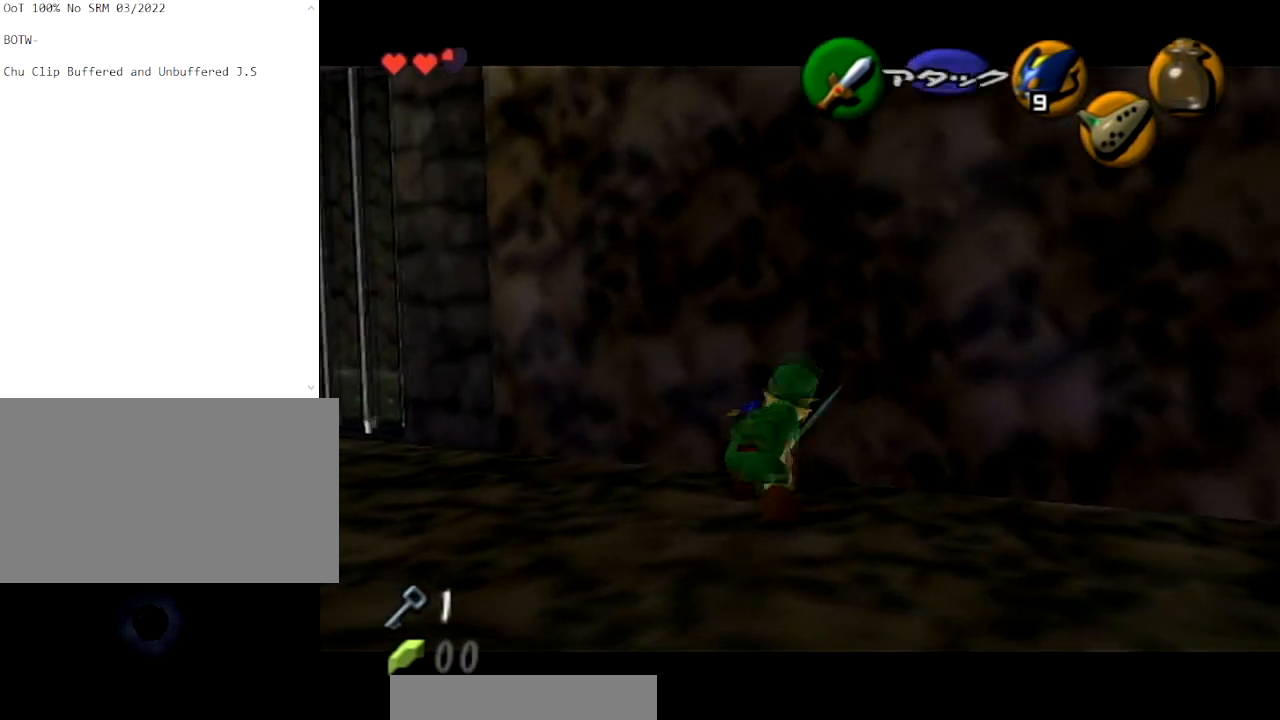
{"buttons": [], "left_stick": "center", "right_stick": "center", "events": []}
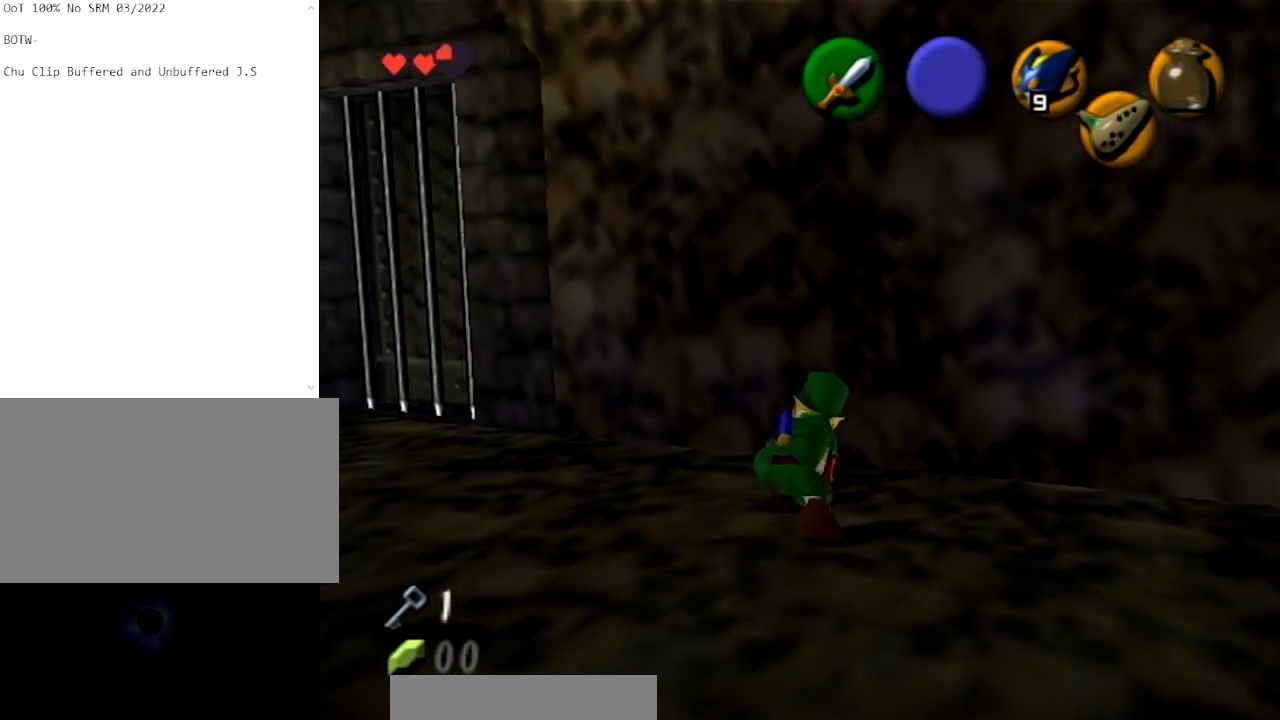
{"buttons": [], "left_stick": "center", "right_stick": "center", "events": [[133, "left_stick", "down-left"], [300, "L1", "down"], [334, "left_stick", "center"], [434, "L1", "up"]]}
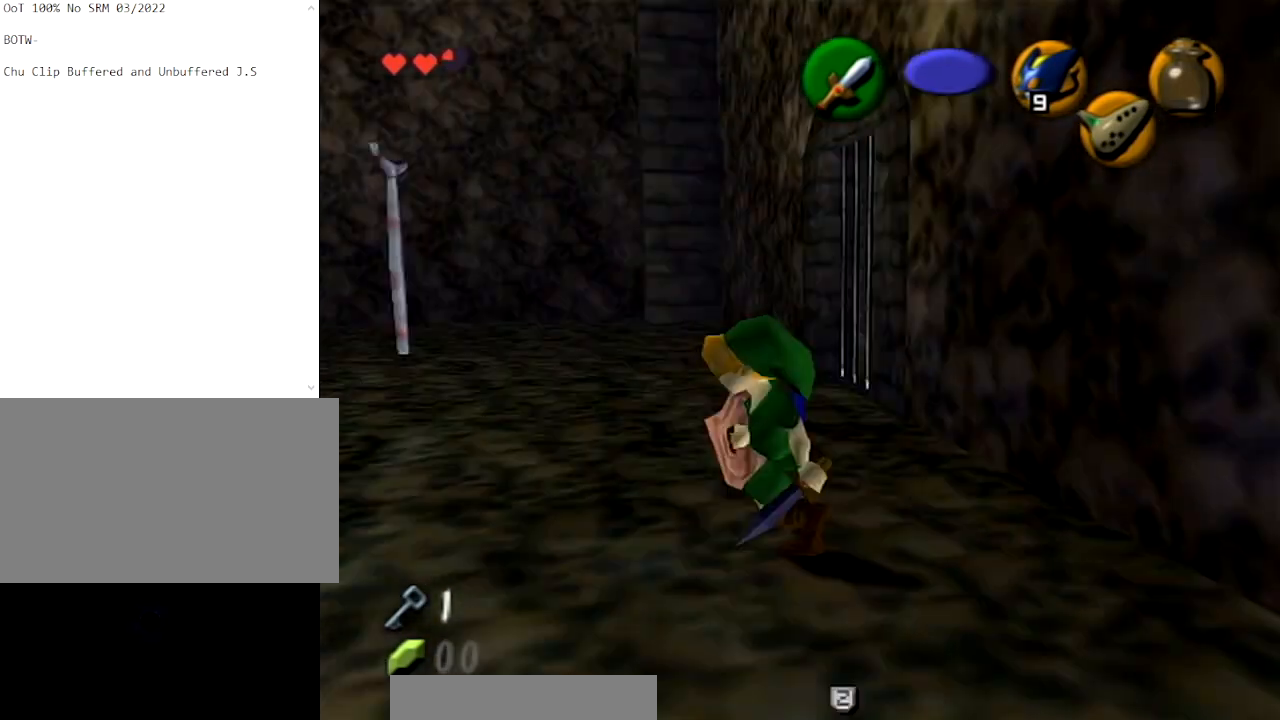
{"buttons": ["R1"], "left_stick": "center", "right_stick": "center", "events": [[233, "R1", "down"]]}
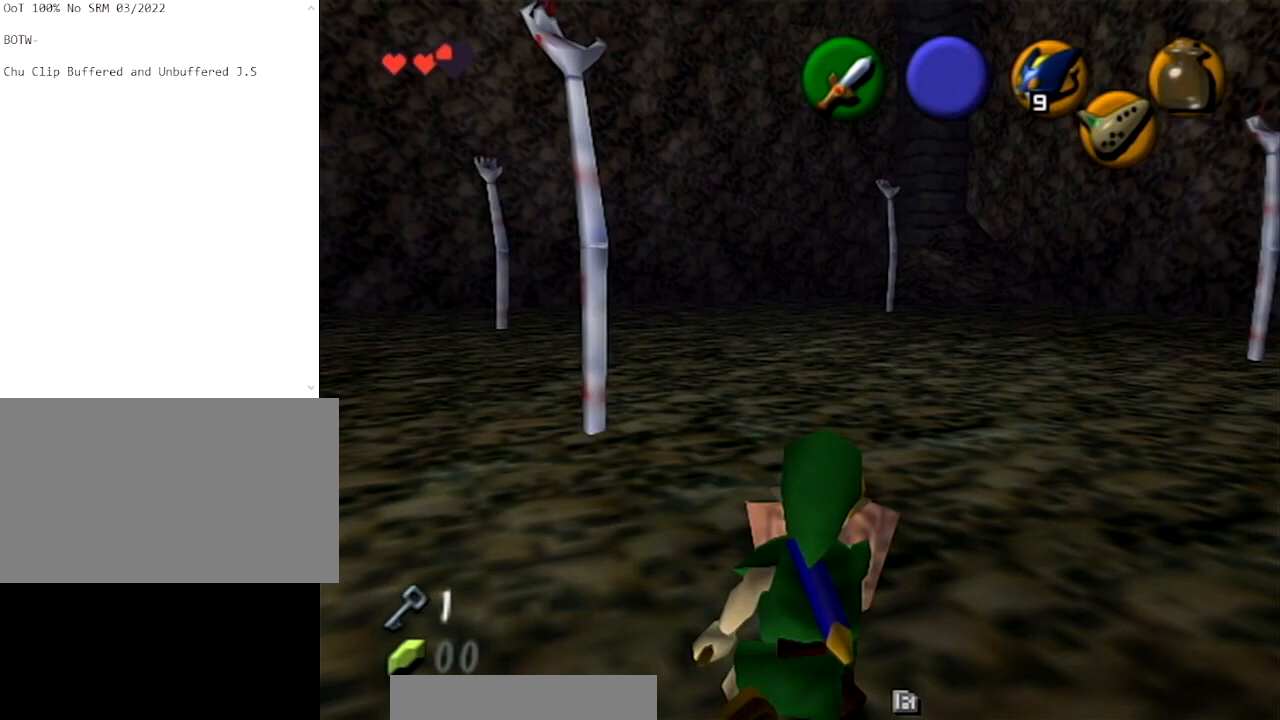
{"buttons": [], "left_stick": "up-left", "right_stick": "center", "events": [[33, "R1", "up"], [300, "left_stick", "up"], [400, "left_stick", "up-left"]]}
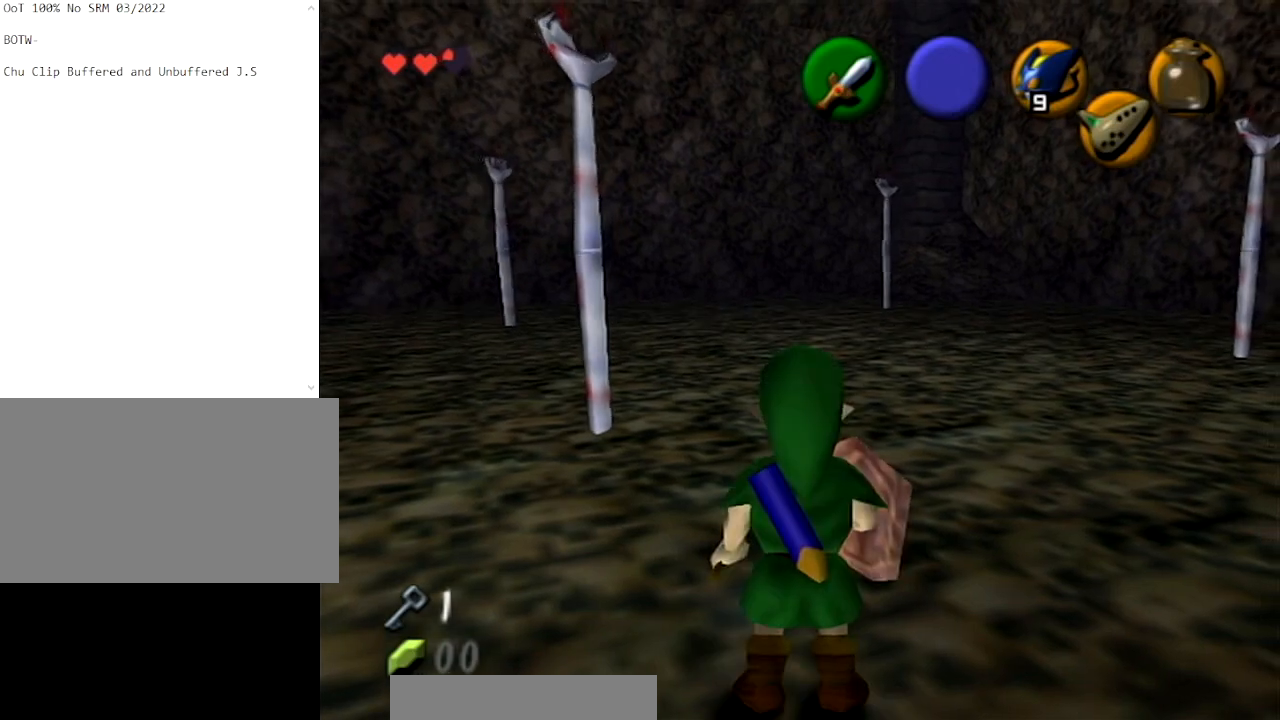
{"buttons": ["L1"], "left_stick": "center", "right_stick": "center", "events": [[201, "L1", "down"], [234, "left_stick", "center"], [267, "A", "down"], [434, "A", "up"]]}
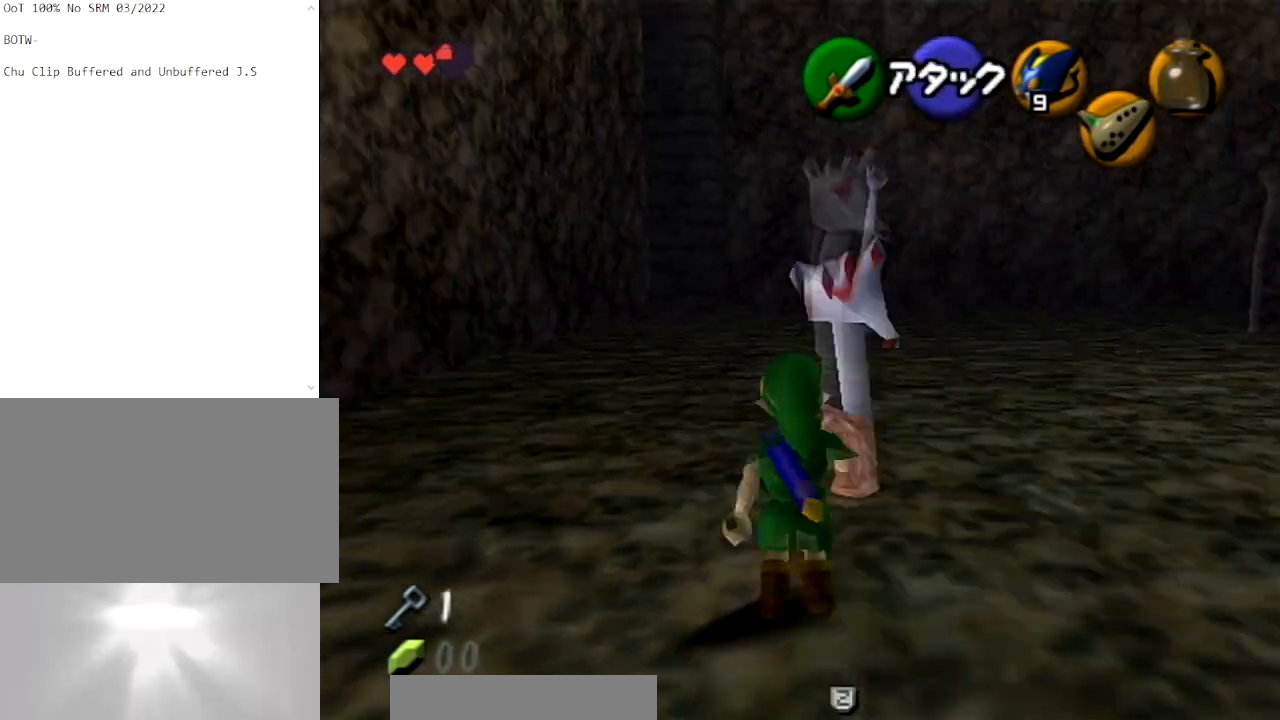
{"buttons": ["L1"], "left_stick": "down", "right_stick": "center", "events": [[100, "left_stick", "down"]]}
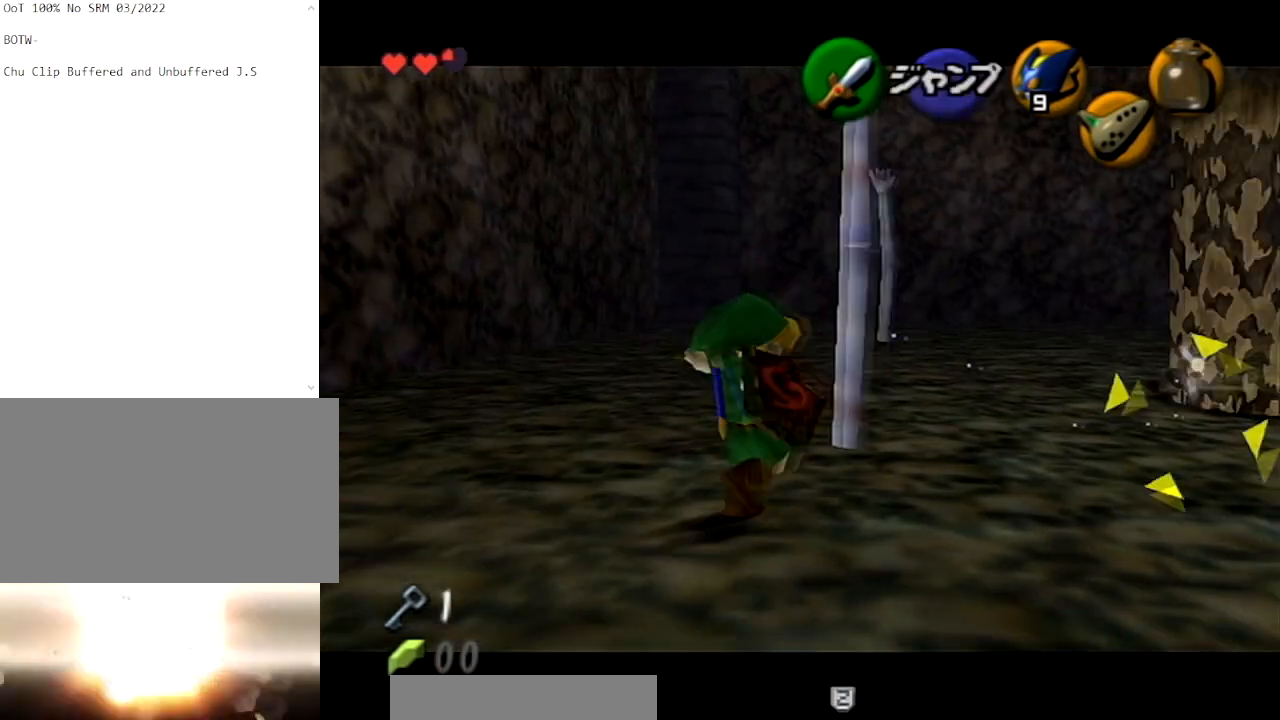
{"buttons": ["L1"], "left_stick": "right", "right_stick": "center", "events": [[300, "left_stick", "down-right"], [467, "left_stick", "right"]]}
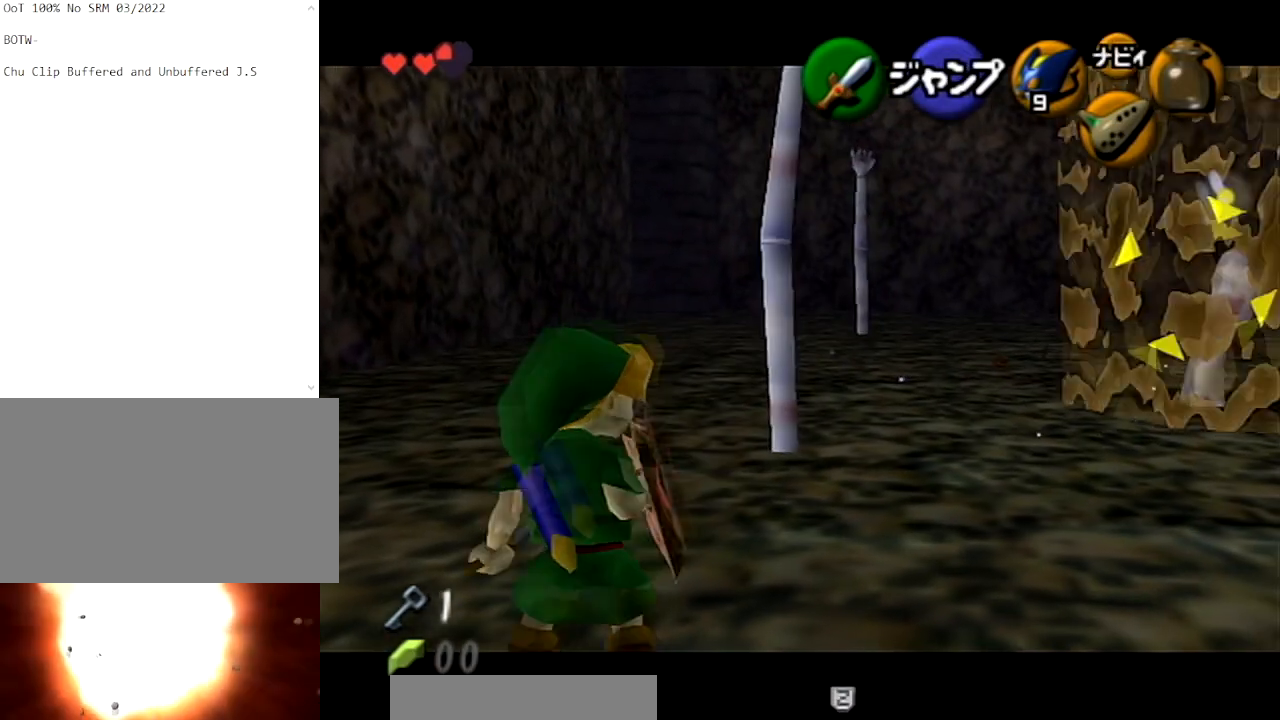
{"buttons": [], "left_stick": "up-right", "right_stick": "center", "events": [[200, "left_stick", "up-right"], [367, "L1", "up"]]}
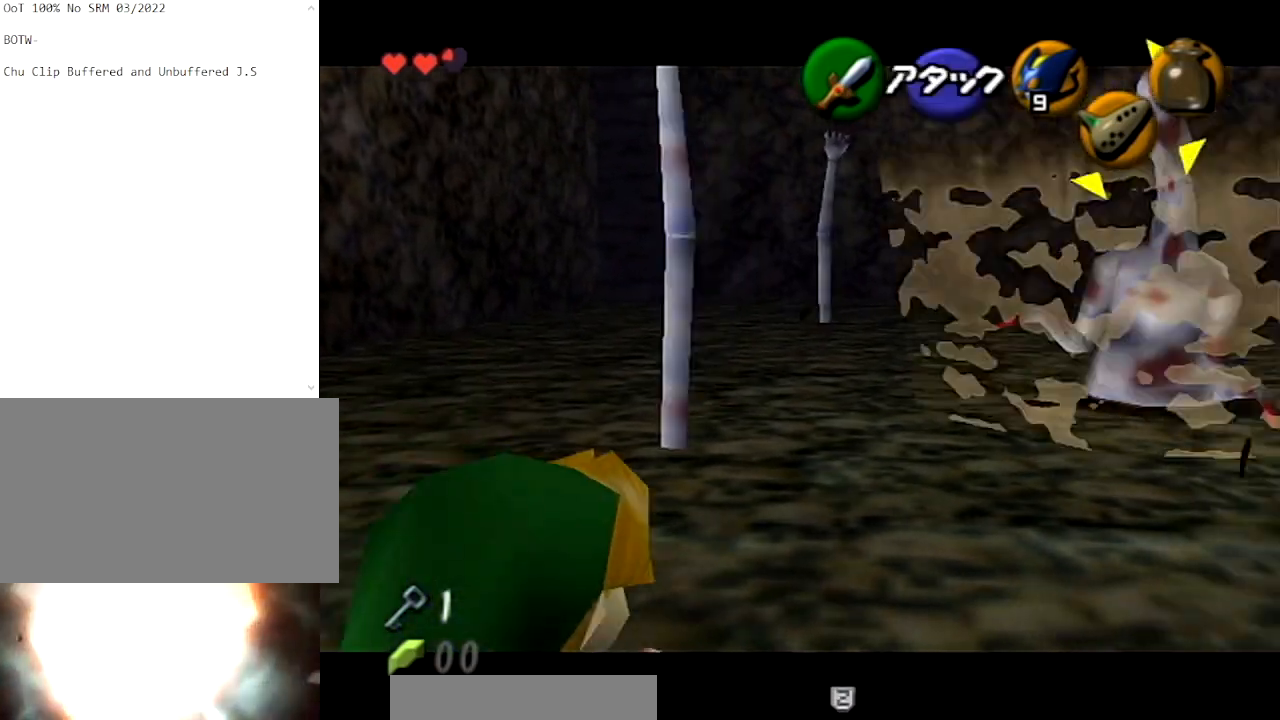
{"buttons": [], "left_stick": "up-right", "right_stick": "center", "events": []}
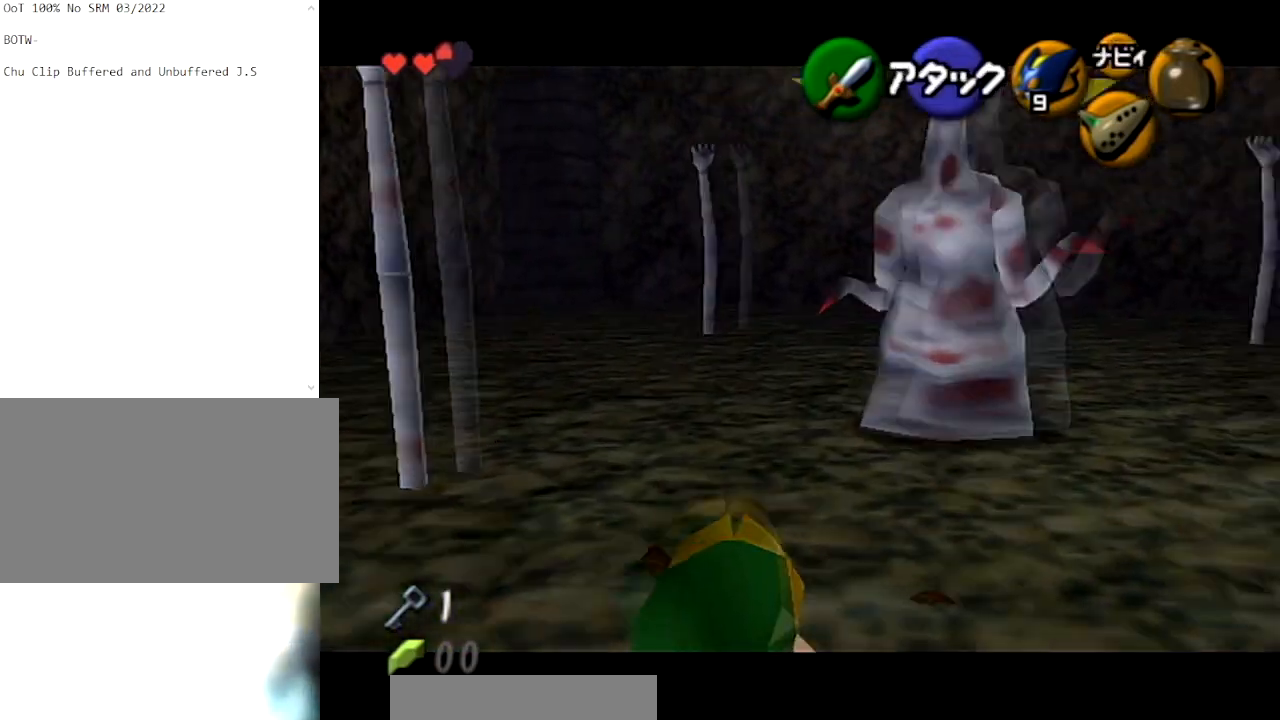
{"buttons": [], "left_stick": "up", "right_stick": "center", "events": [[234, "left_stick", "up"]]}
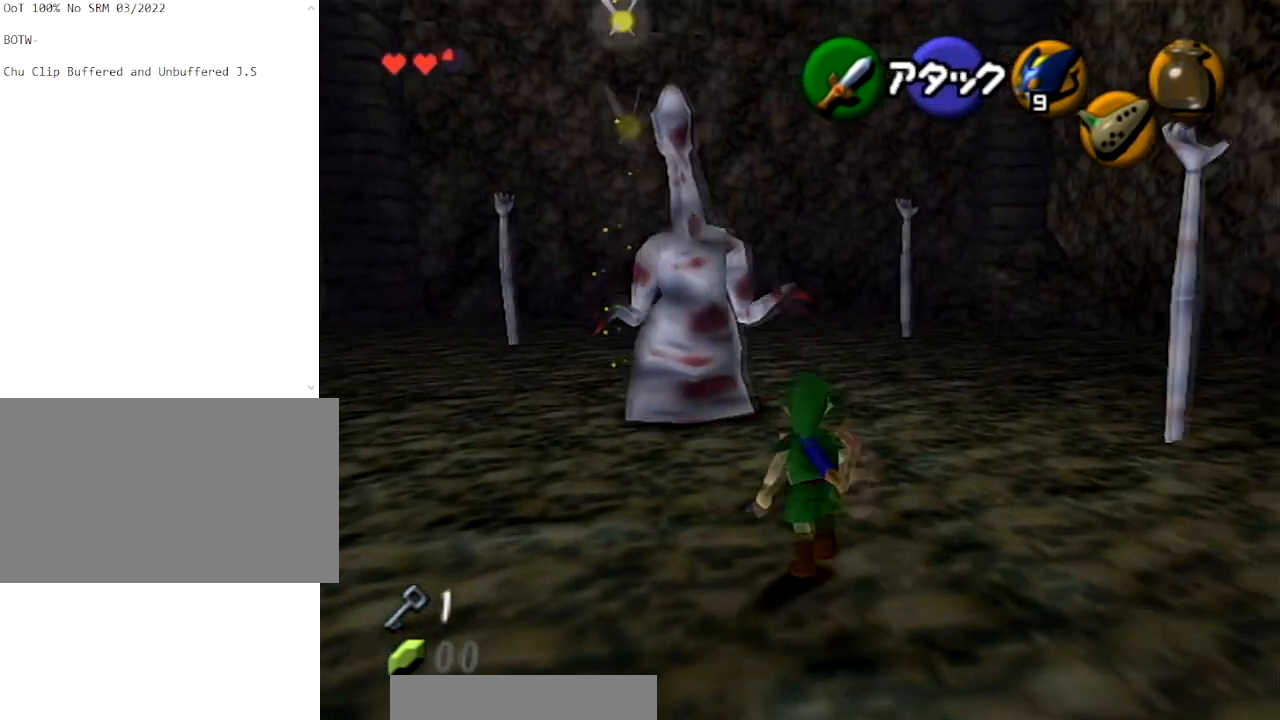
{"buttons": ["R1"], "left_stick": "down", "right_stick": "center", "events": [[233, "left_stick", "center"], [300, "R1", "down"], [400, "left_stick", "down"]]}
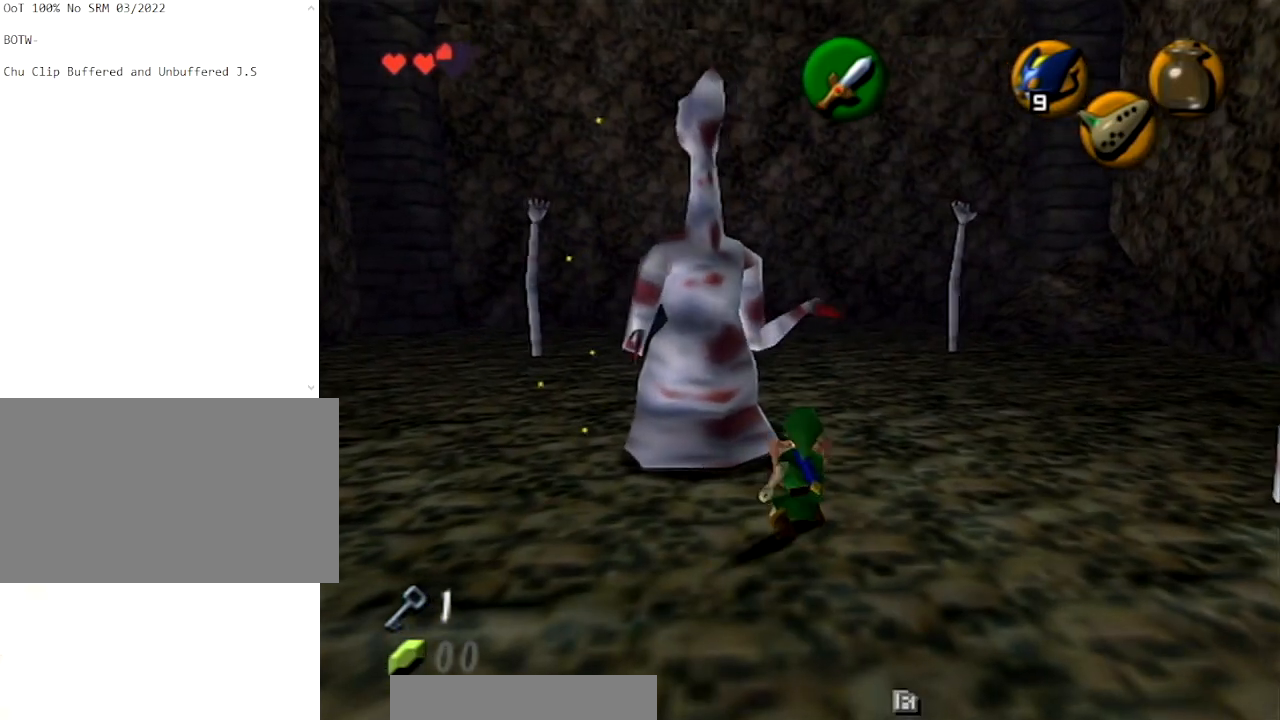
{"buttons": ["R1"], "left_stick": "down-left", "right_stick": "center", "events": [[133, "left_stick", "down-left"]]}
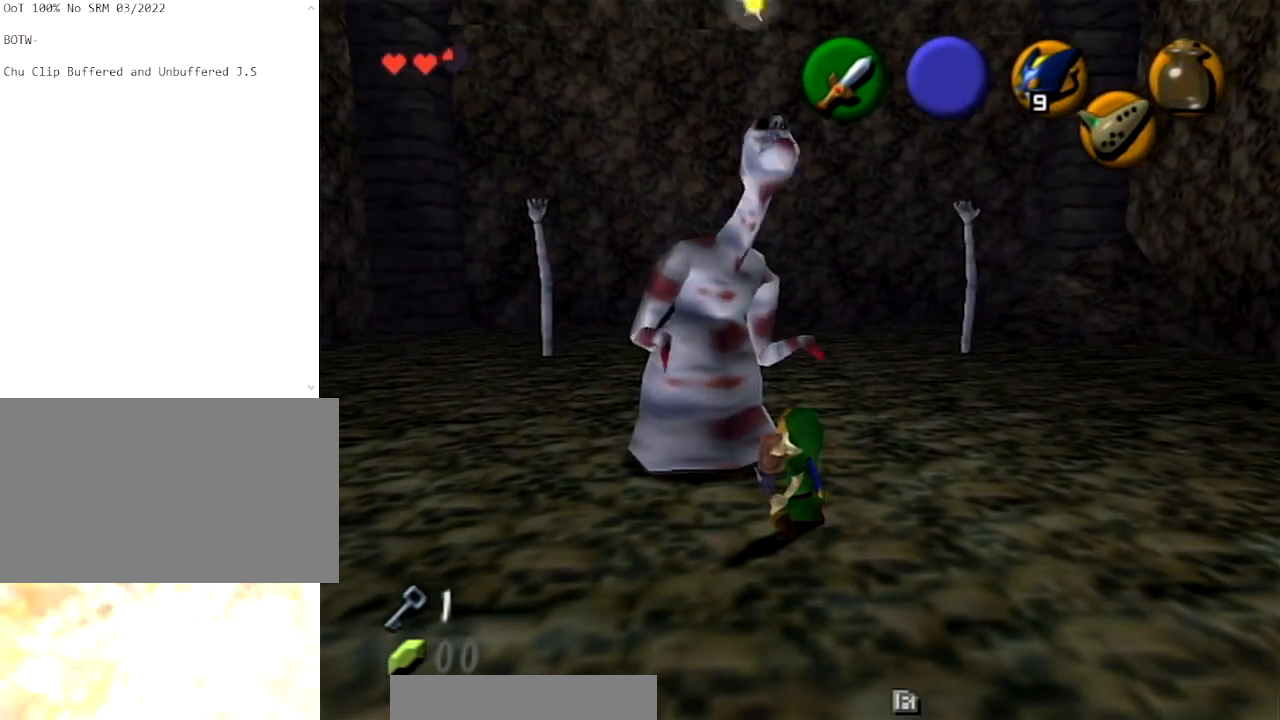
{"buttons": ["B", "R1"], "left_stick": "down", "right_stick": "center", "events": [[34, "left_stick", "down"], [434, "B", "down"]]}
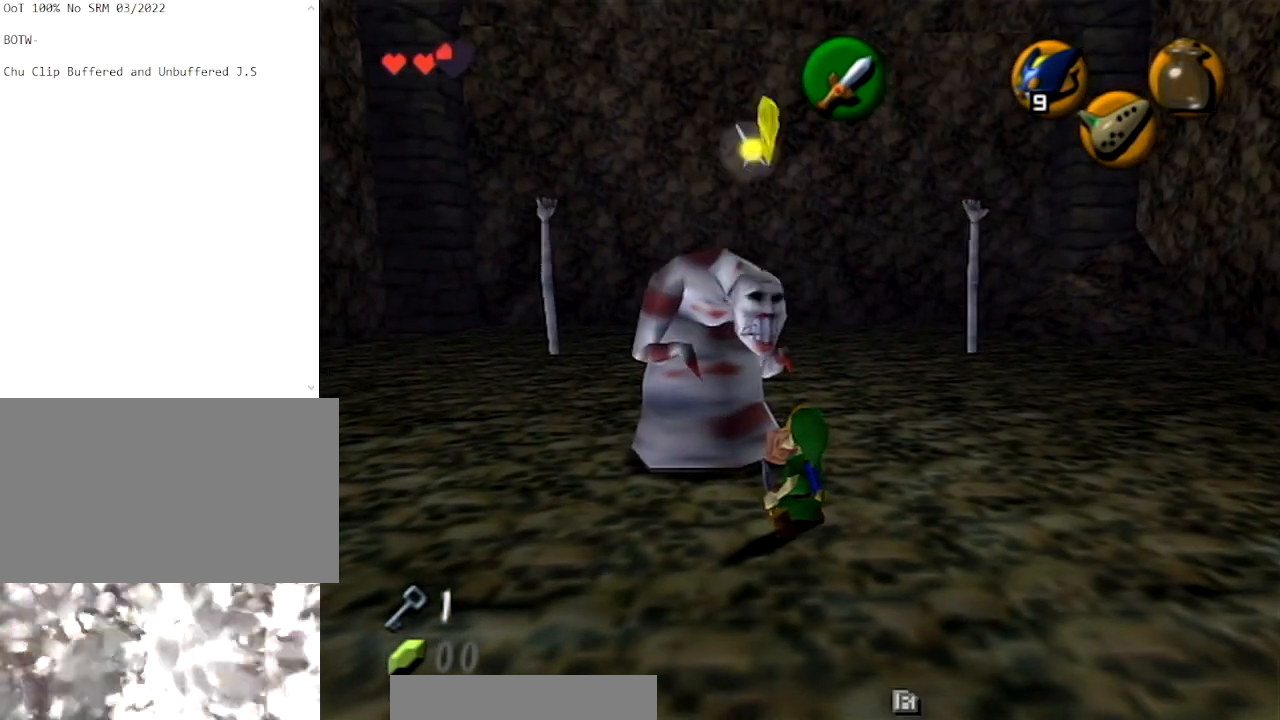
{"buttons": ["R1"], "left_stick": "down", "right_stick": "center", "events": [[100, "B", "up"]]}
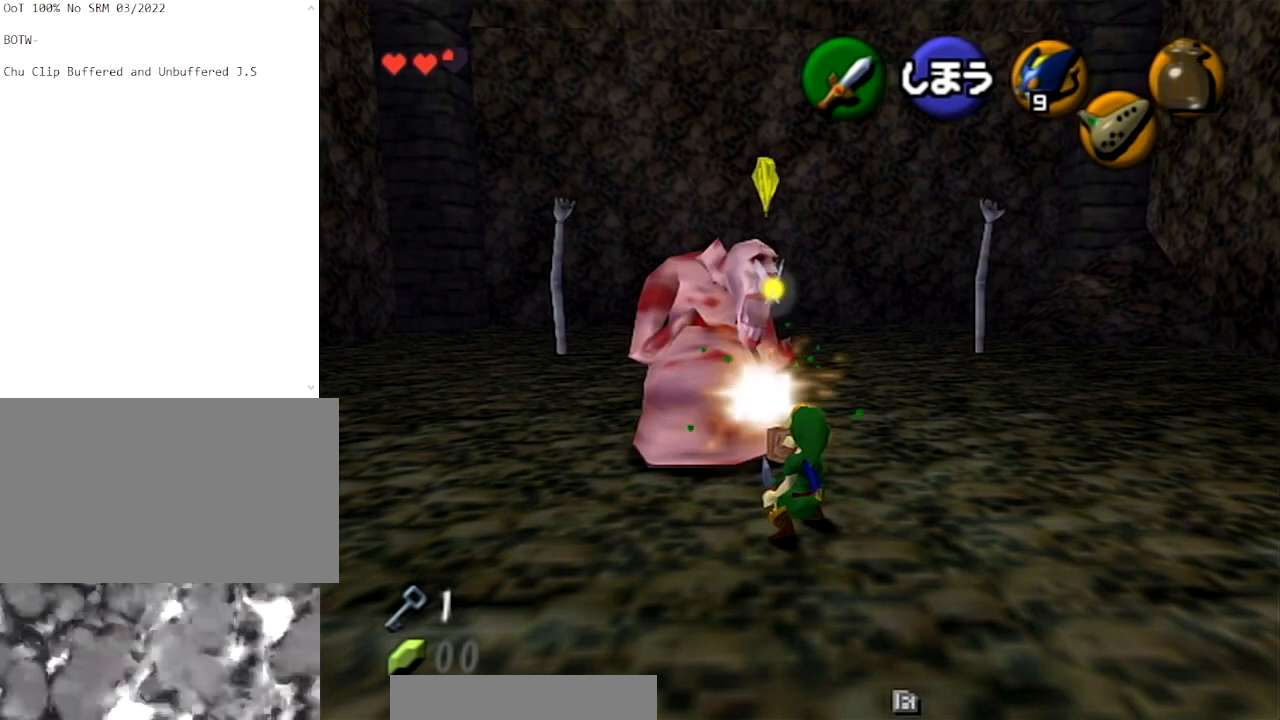
{"buttons": ["R1"], "left_stick": "down", "right_stick": "center", "events": [[66, "B", "down"], [233, "B", "up"]]}
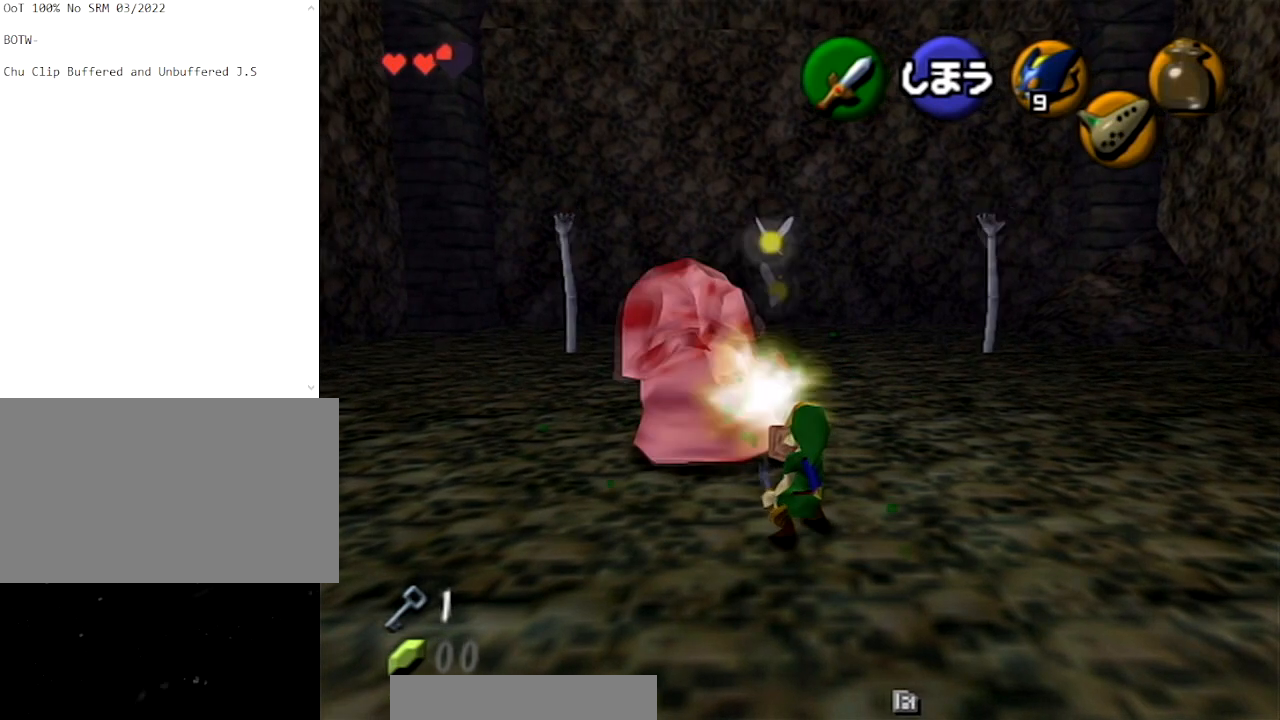
{"buttons": [], "left_stick": "down", "right_stick": "center", "events": [[200, "R1", "up"], [300, "left_stick", "center"], [367, "left_stick", "down"]]}
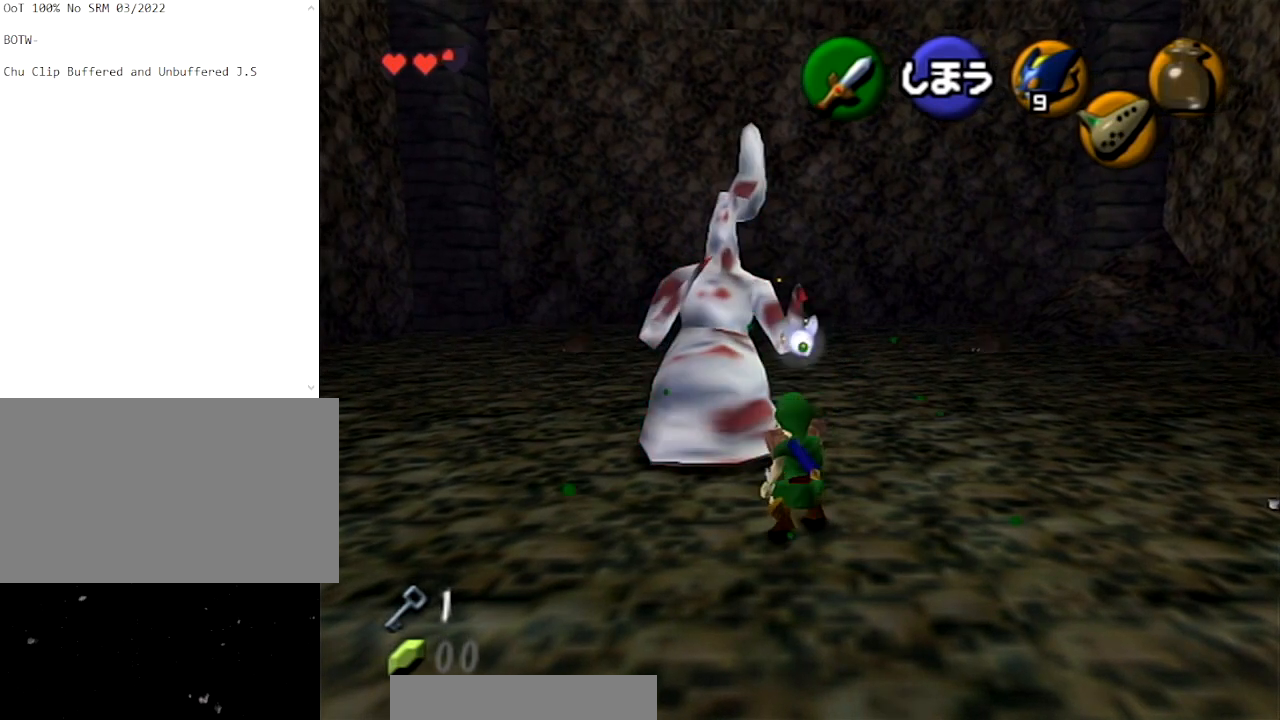
{"buttons": [], "left_stick": "center", "right_stick": "center", "events": [[167, "left_stick", "center"]]}
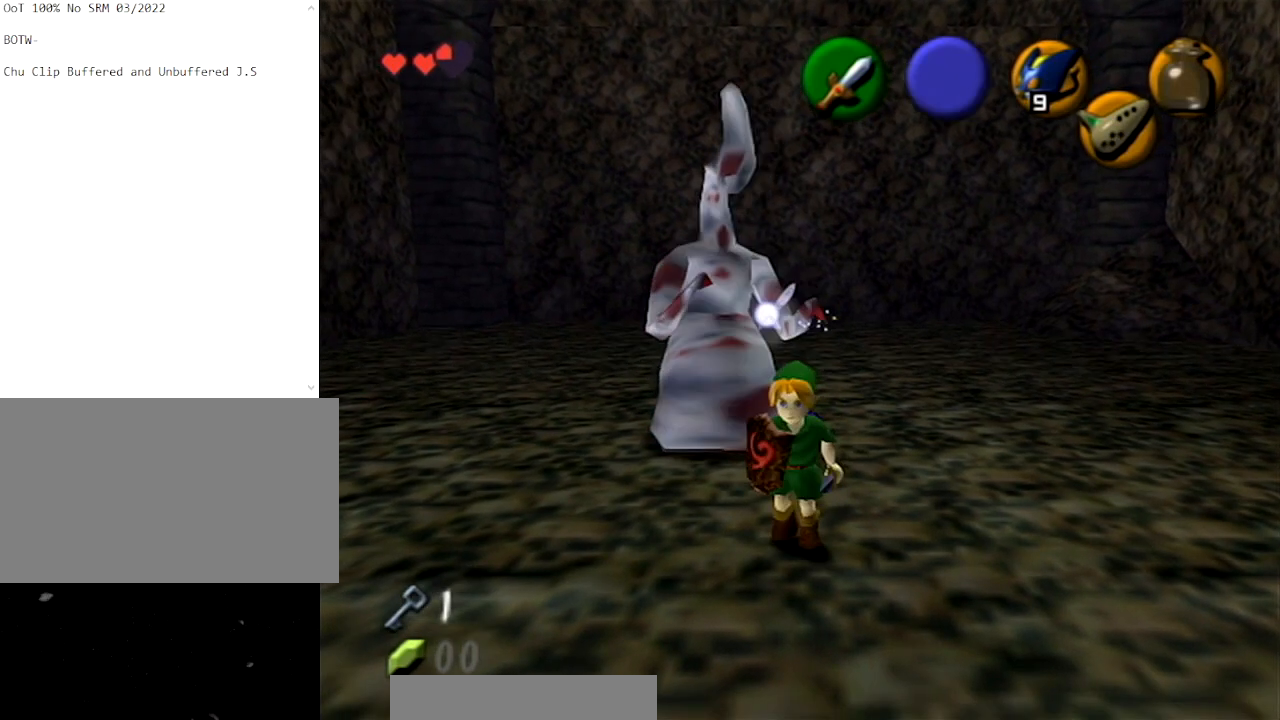
{"buttons": [], "left_stick": "center", "right_stick": "center", "events": []}
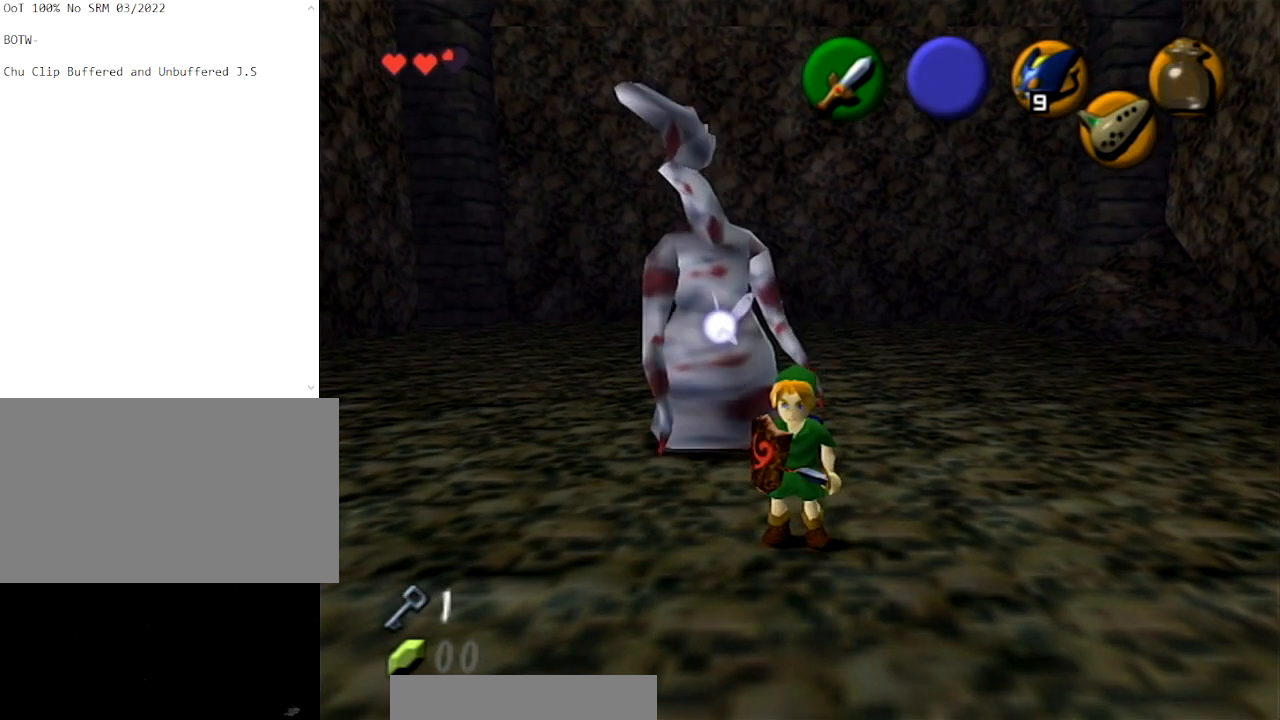
{"buttons": [], "left_stick": "up", "right_stick": "center", "events": [[166, "left_stick", "up"]]}
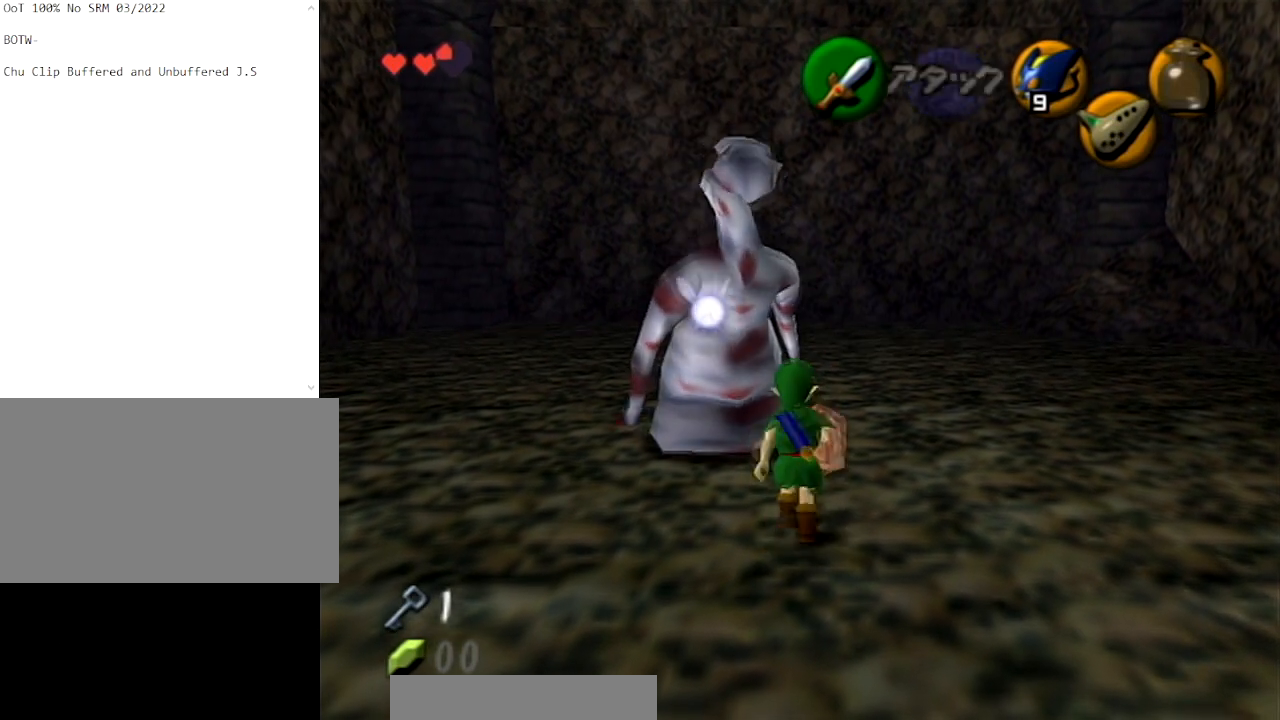
{"buttons": ["L1", "R1"], "left_stick": "center", "right_stick": "center", "events": [[334, "left_stick", "center"], [367, "L1", "down"], [501, "R1", "down"]]}
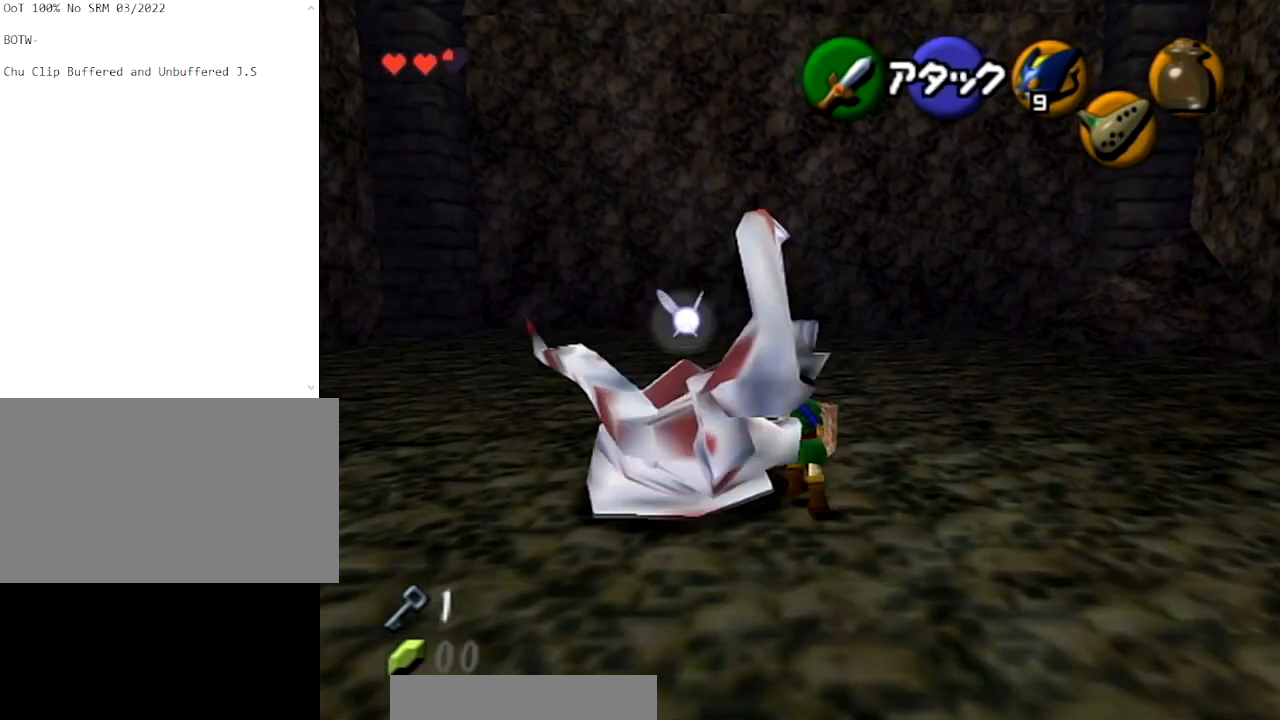
{"buttons": ["L1", "R1"], "left_stick": "center", "right_stick": "center", "events": []}
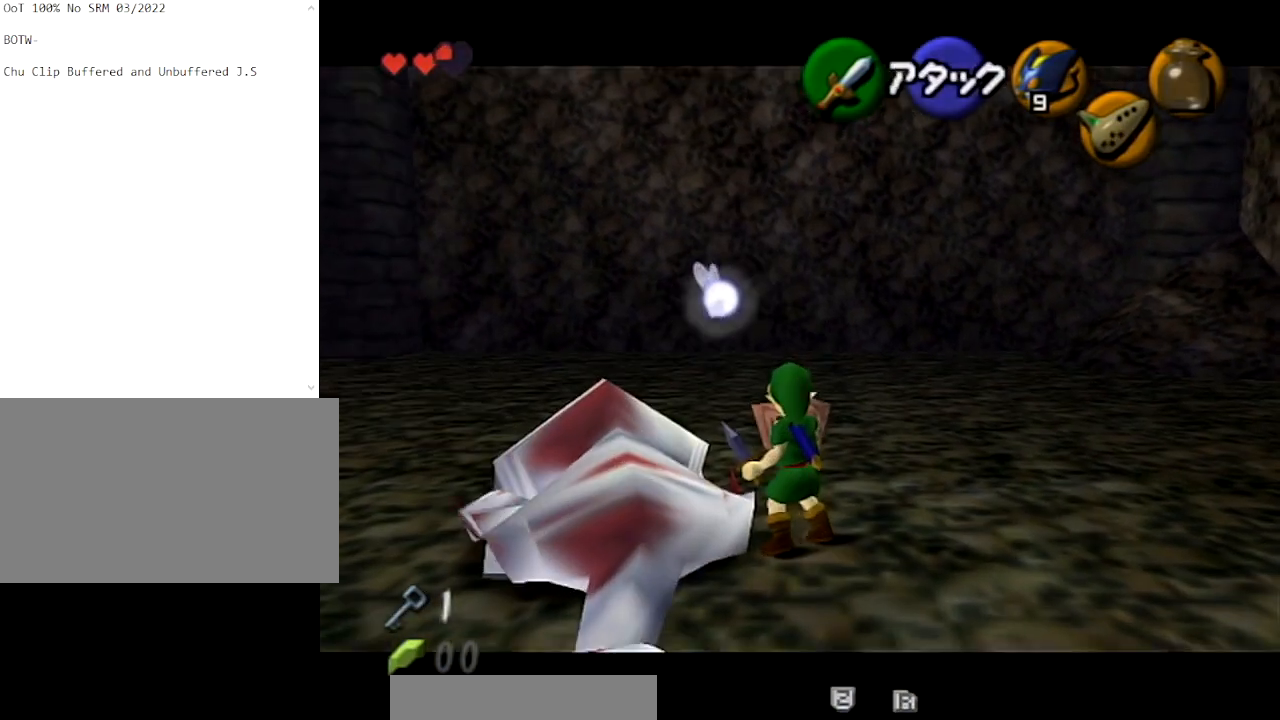
{"buttons": [], "left_stick": "center", "right_stick": "center", "events": [[133, "R1", "up"], [167, "L1", "up"]]}